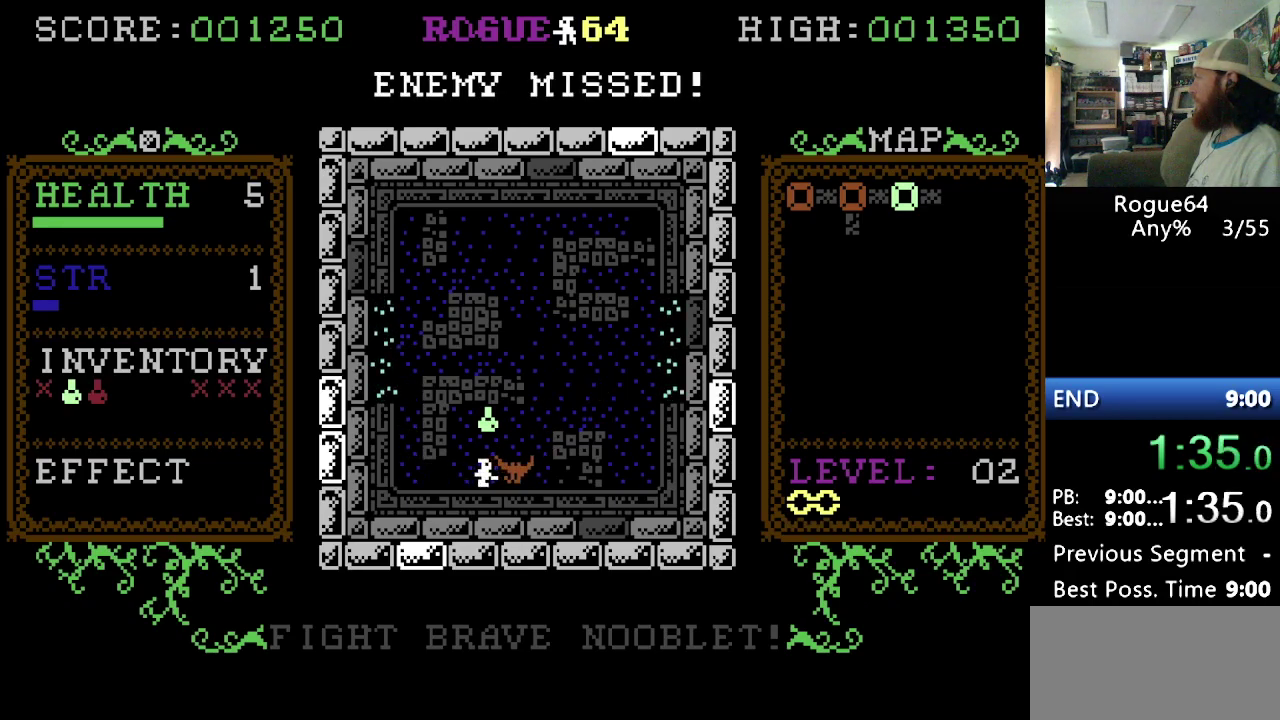
Gameplay with a controller (Nintendo layout); each line is a JSON object with the inputs held at the frame after it. "events" lists button and stick changes between this image and that frame as [ms after this image, input, new state], when the widget could be followed in between. Not read: DPAD_DOWN L3 R3.
{"buttons": [], "events": [[276, "DPAD_RIGHT", "down"], [431, "DPAD_RIGHT", "up"]]}
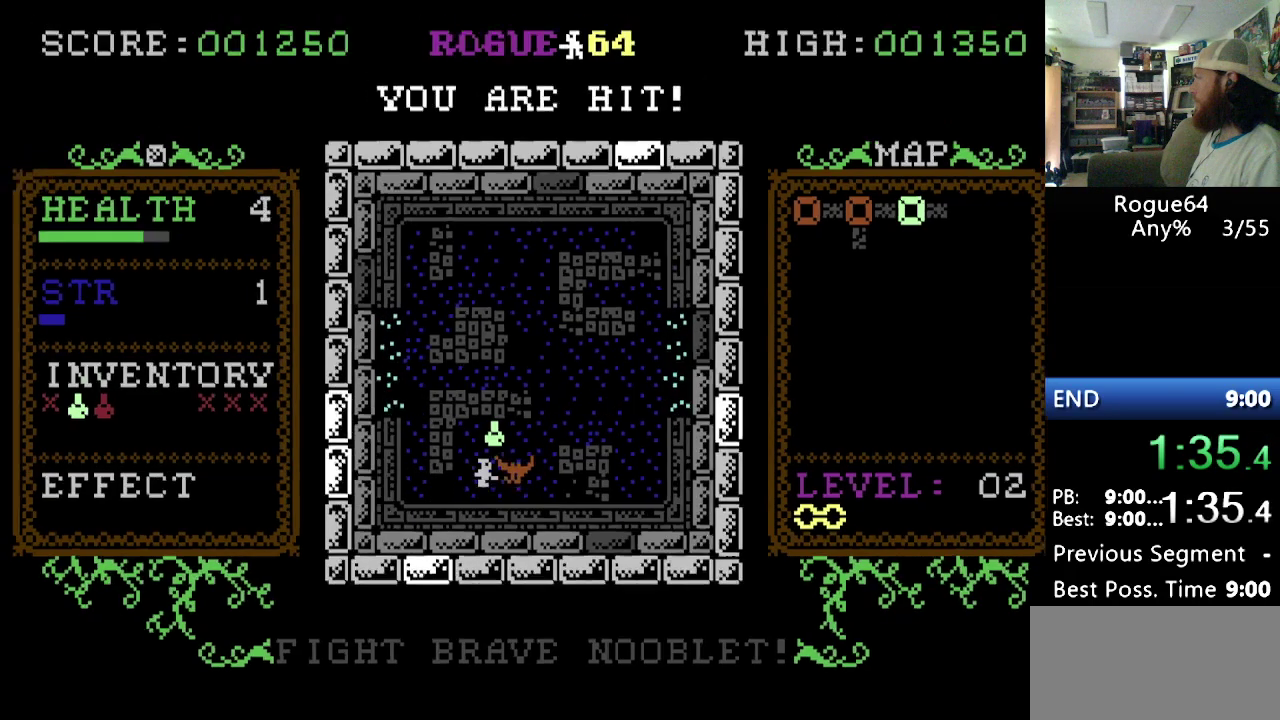
{"buttons": [], "events": []}
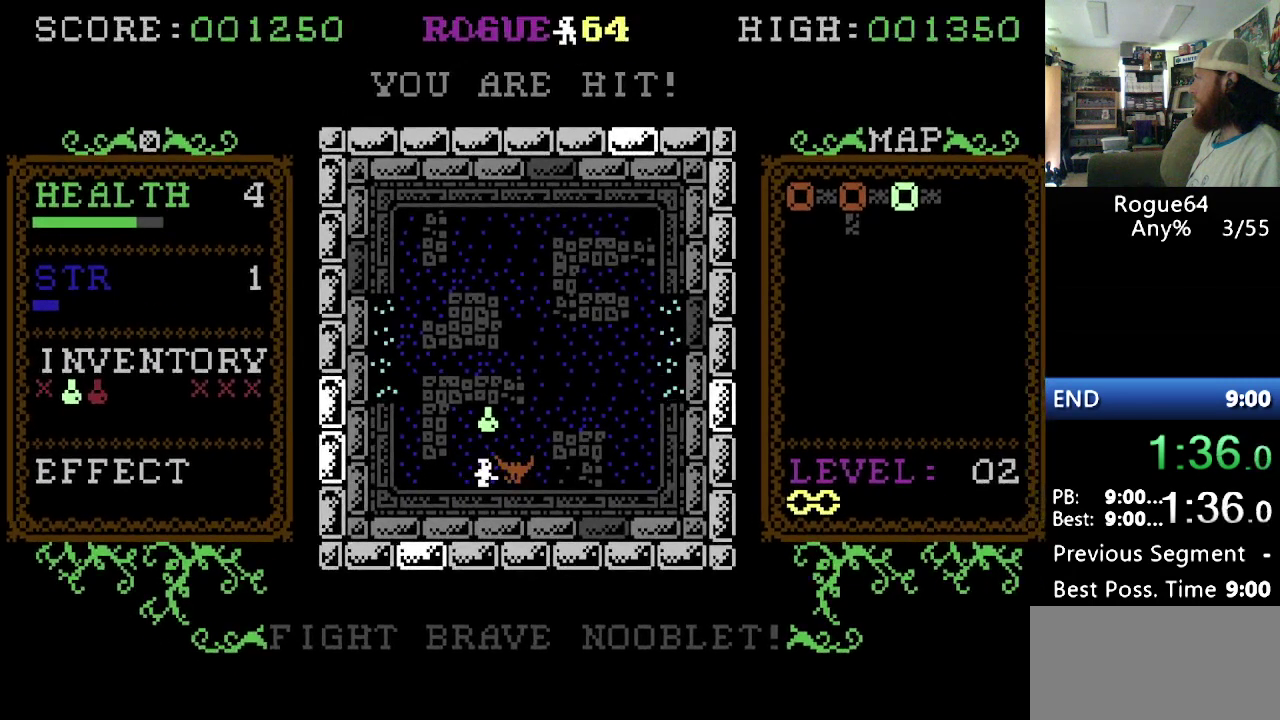
{"buttons": ["DPAD_UP"], "events": [[103, "DPAD_RIGHT", "down"], [241, "DPAD_RIGHT", "up"], [465, "DPAD_UP", "down"]]}
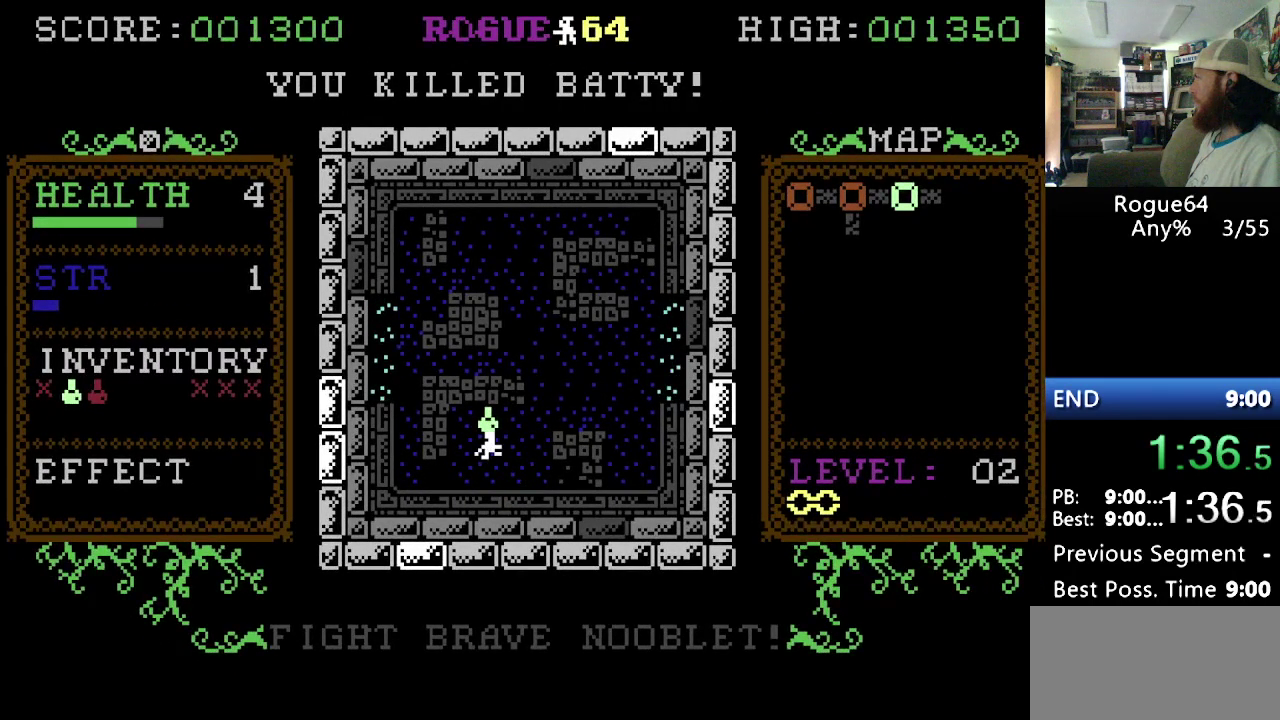
{"buttons": ["DPAD_RIGHT"], "events": [[293, "DPAD_UP", "up"], [362, "DPAD_RIGHT", "down"]]}
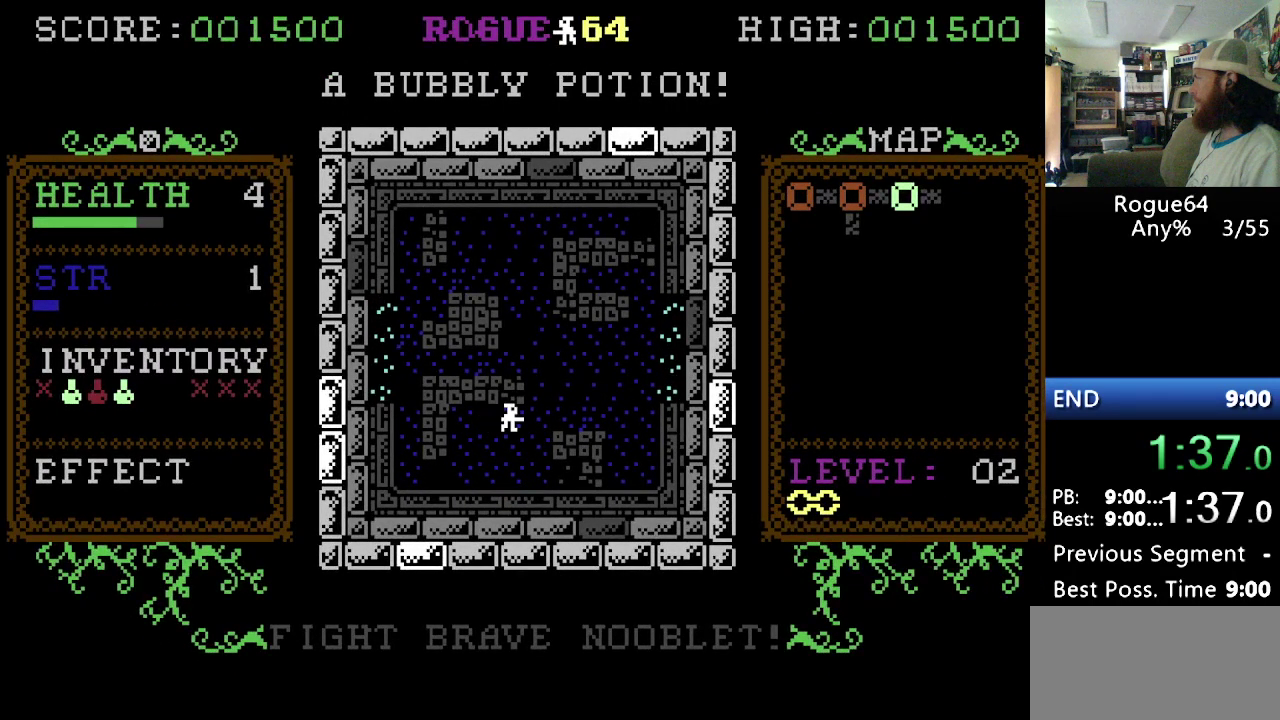
{"buttons": [], "events": [[362, "DPAD_RIGHT", "up"]]}
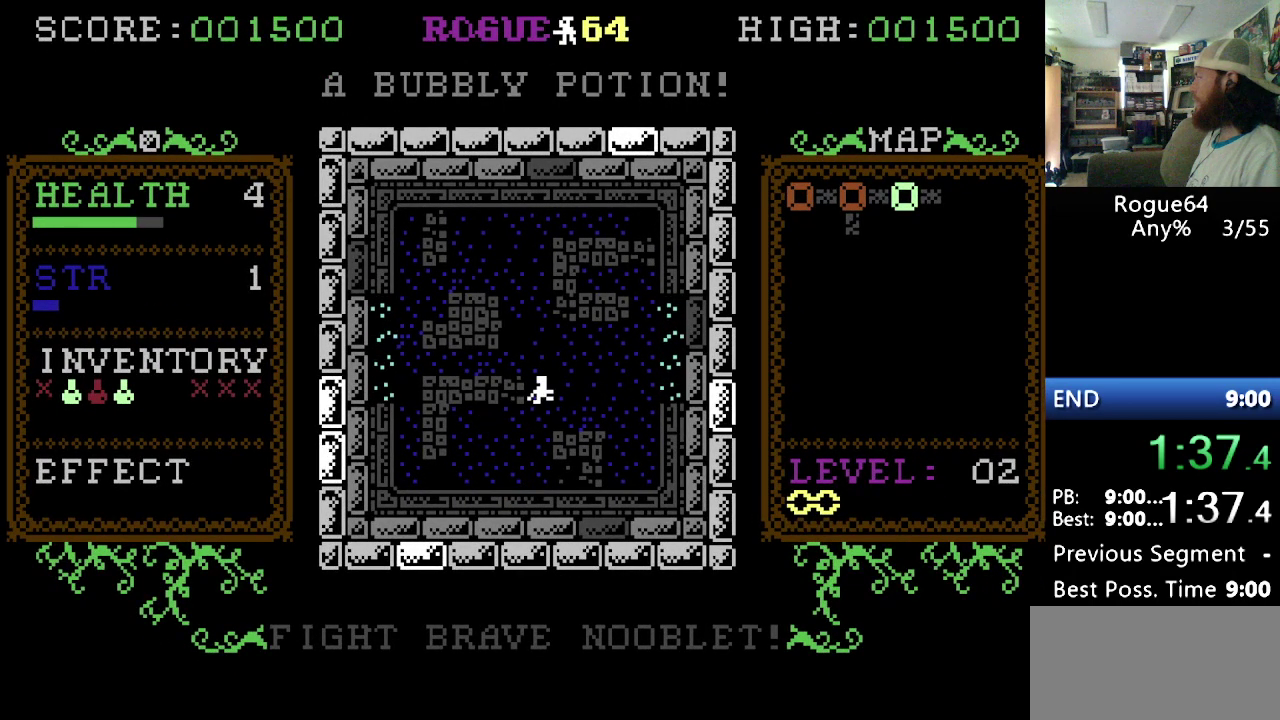
{"buttons": ["DPAD_RIGHT"], "events": [[103, "DPAD_RIGHT", "down"]]}
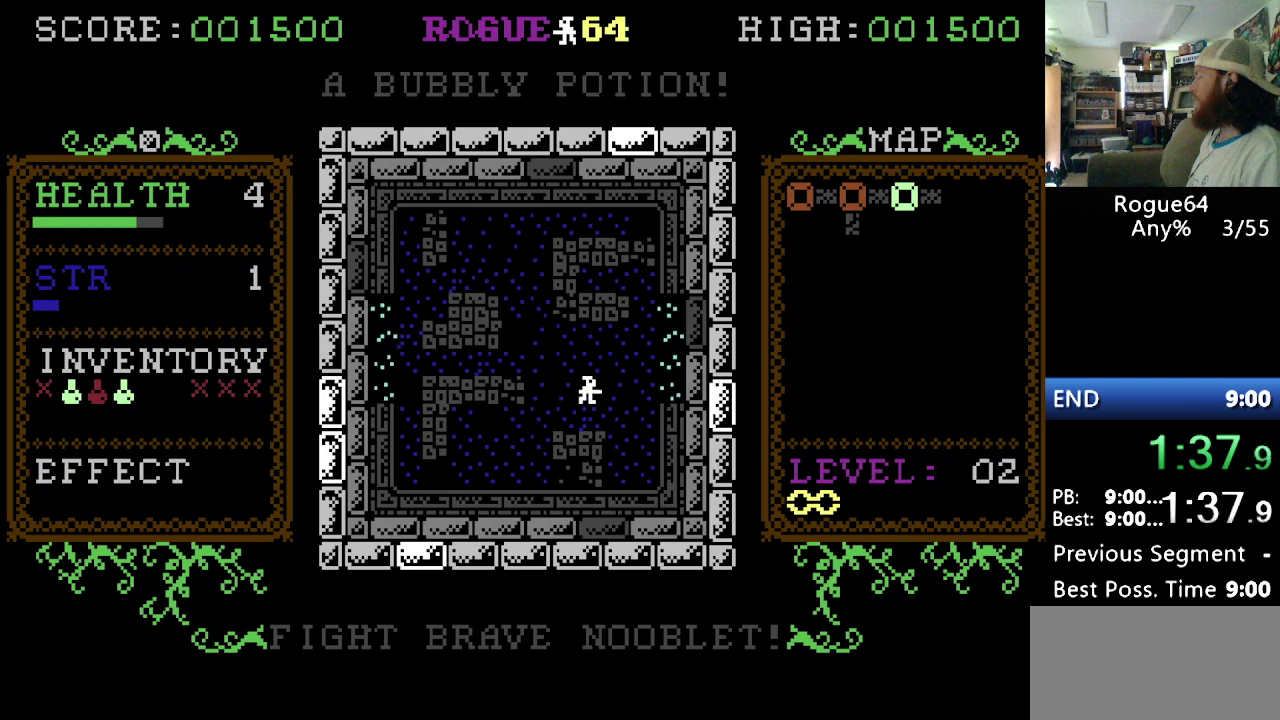
{"buttons": ["DPAD_RIGHT"], "events": []}
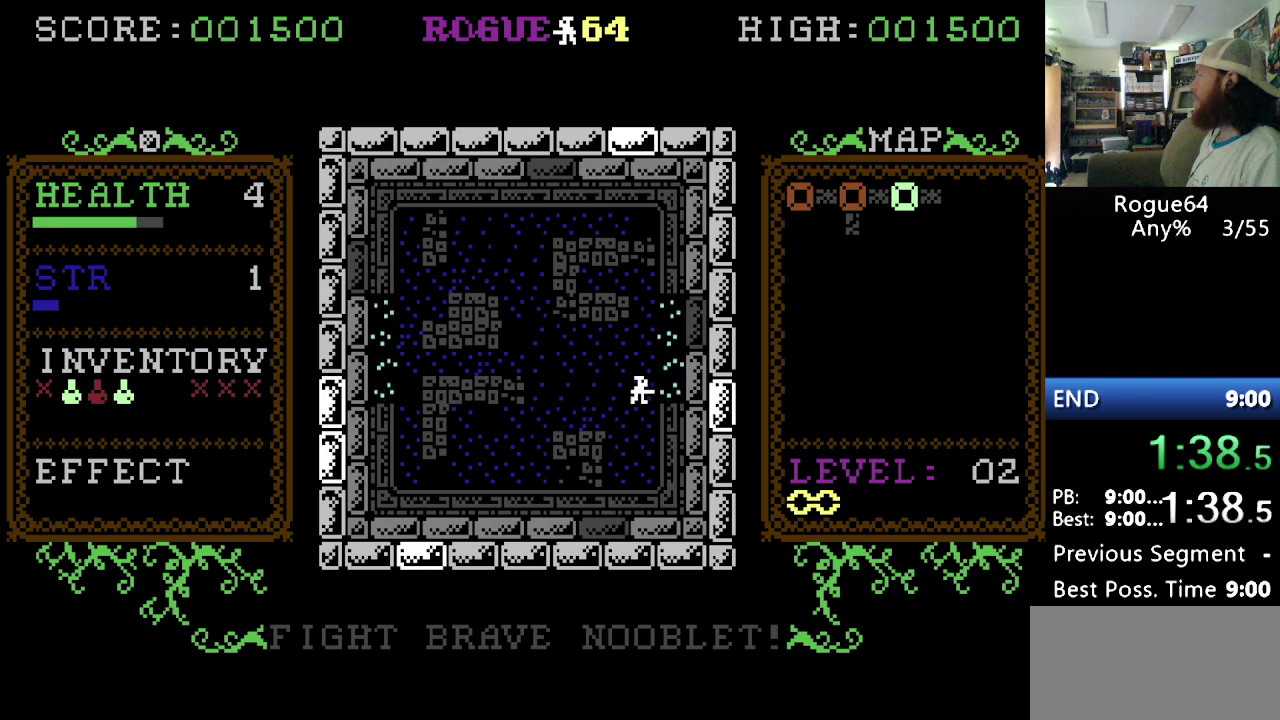
{"buttons": ["DPAD_RIGHT"], "events": []}
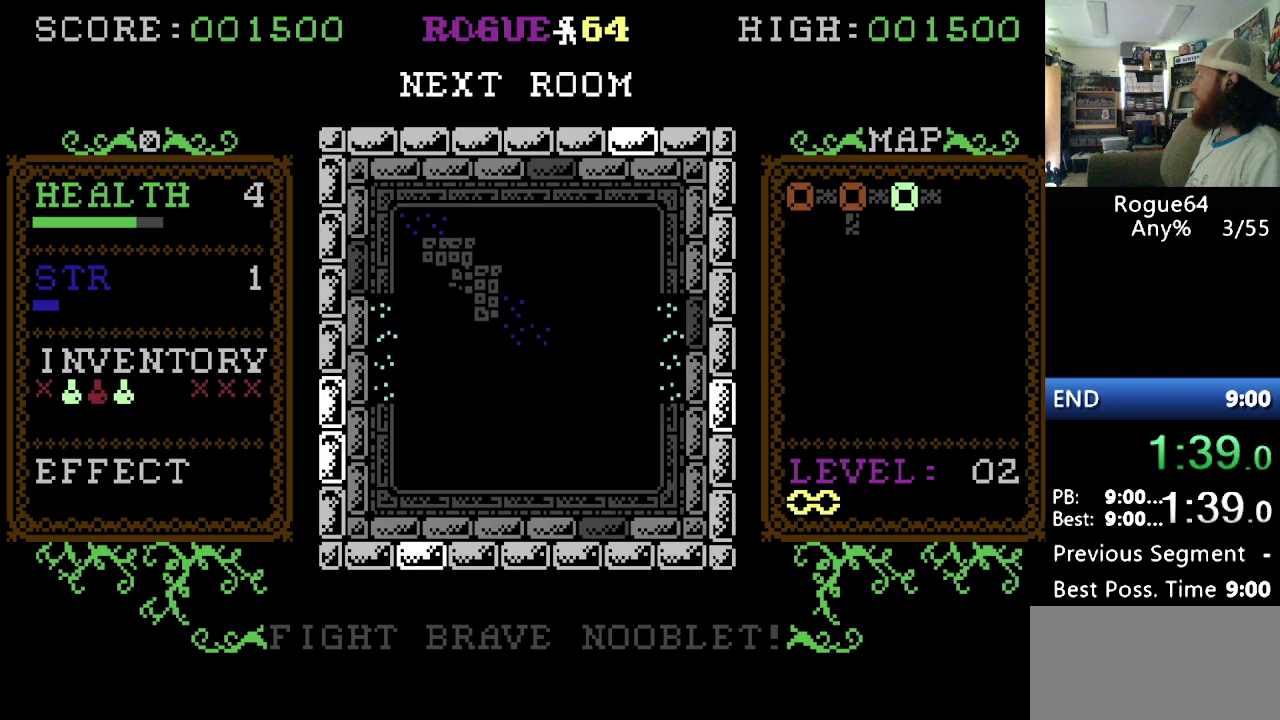
{"buttons": [], "events": [[52, "DPAD_RIGHT", "up"]]}
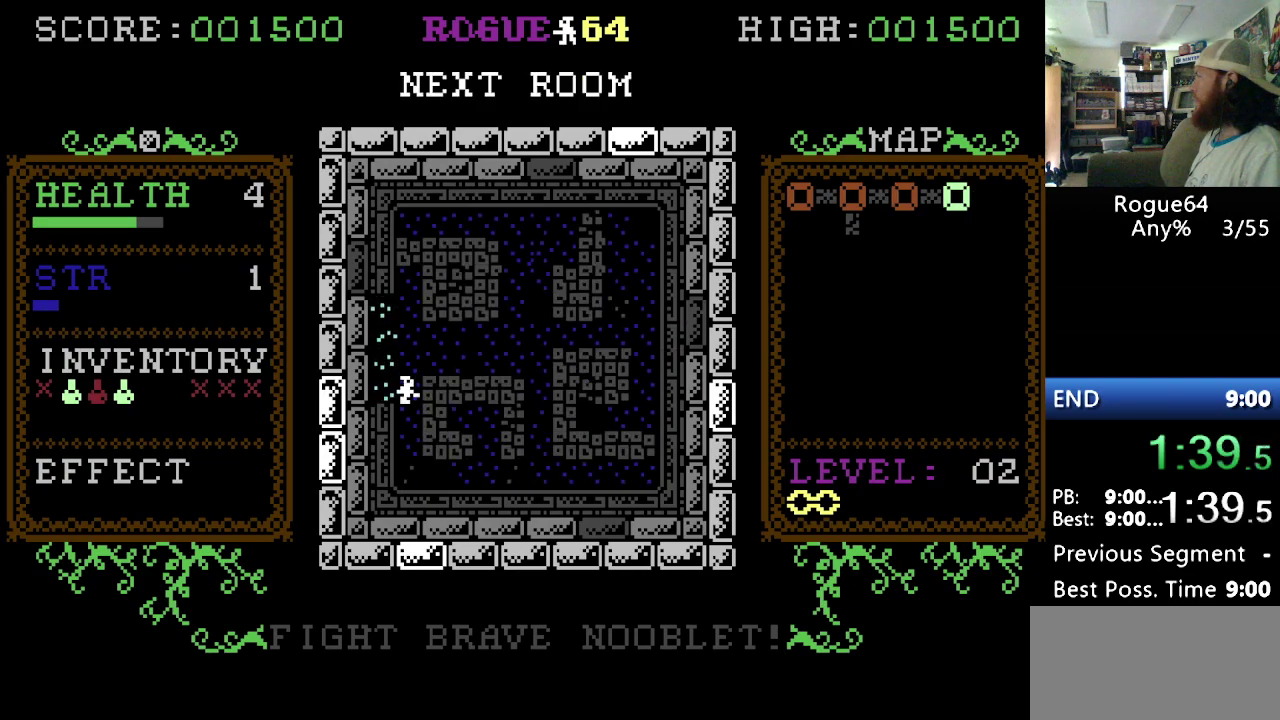
{"buttons": [], "events": []}
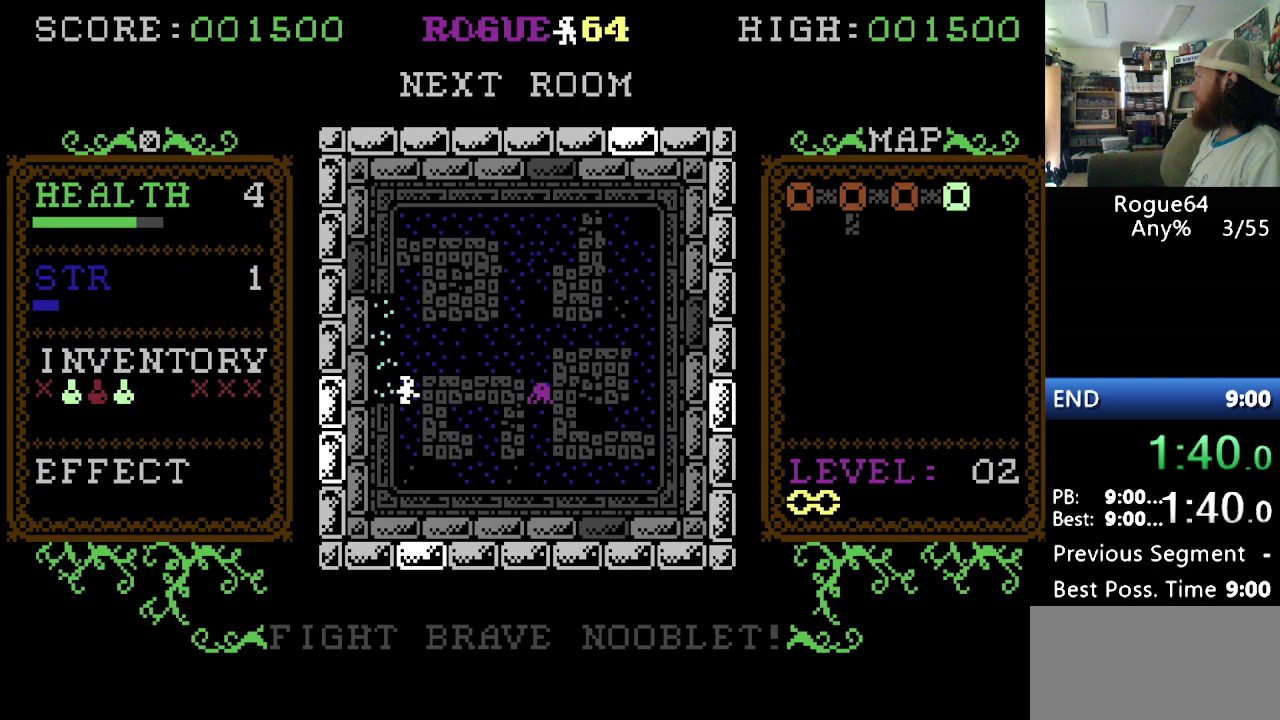
{"buttons": ["DPAD_LEFT"], "events": [[52, "DPAD_LEFT", "down"]]}
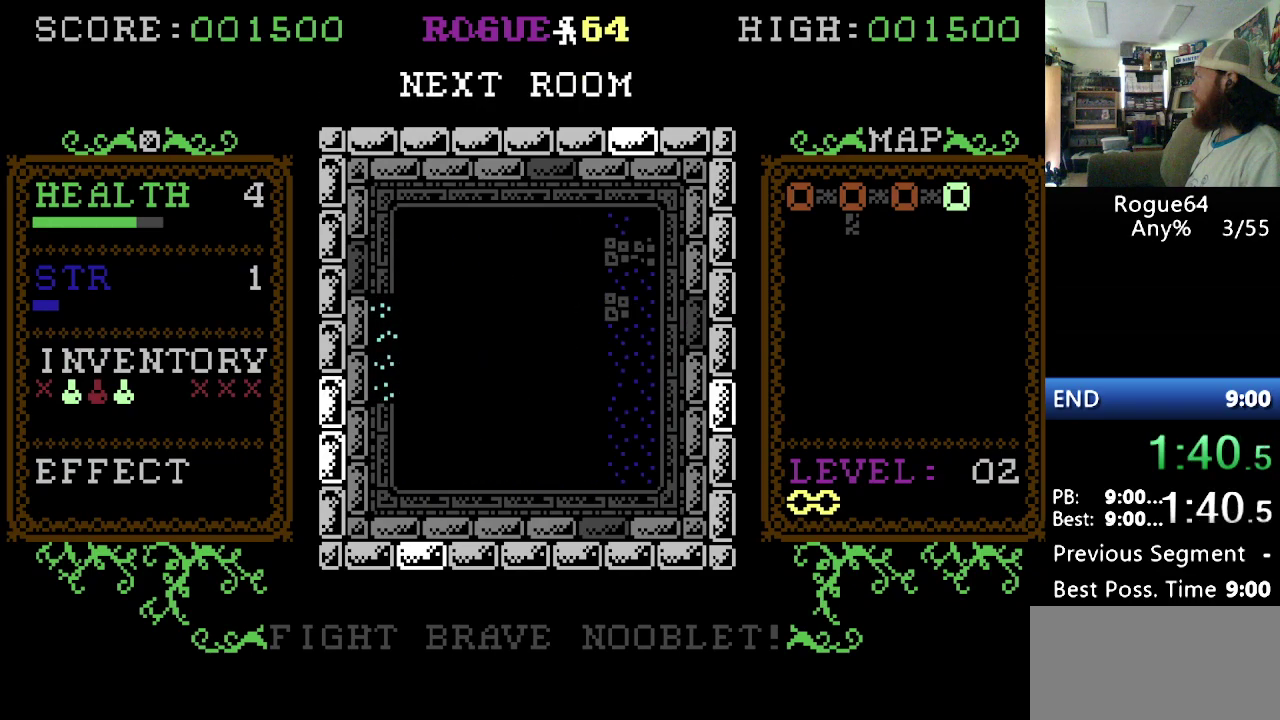
{"buttons": ["DPAD_LEFT"], "events": []}
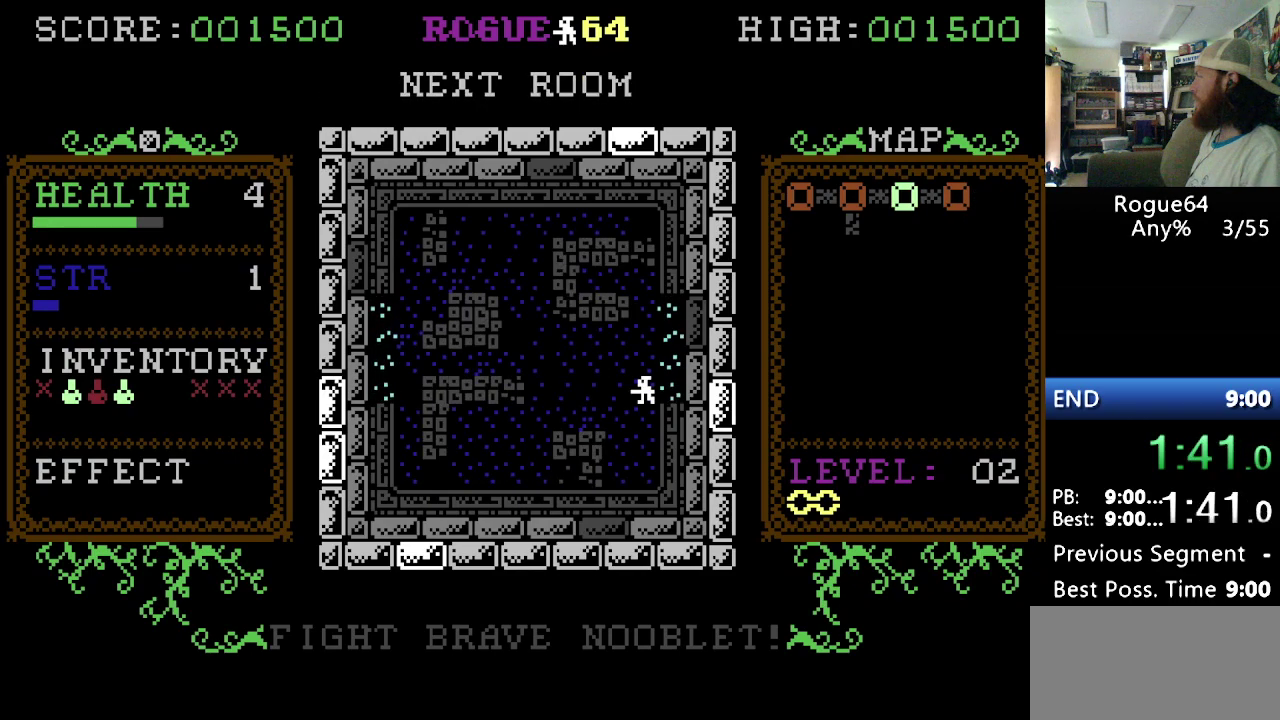
{"buttons": [], "events": [[241, "DPAD_LEFT", "up"]]}
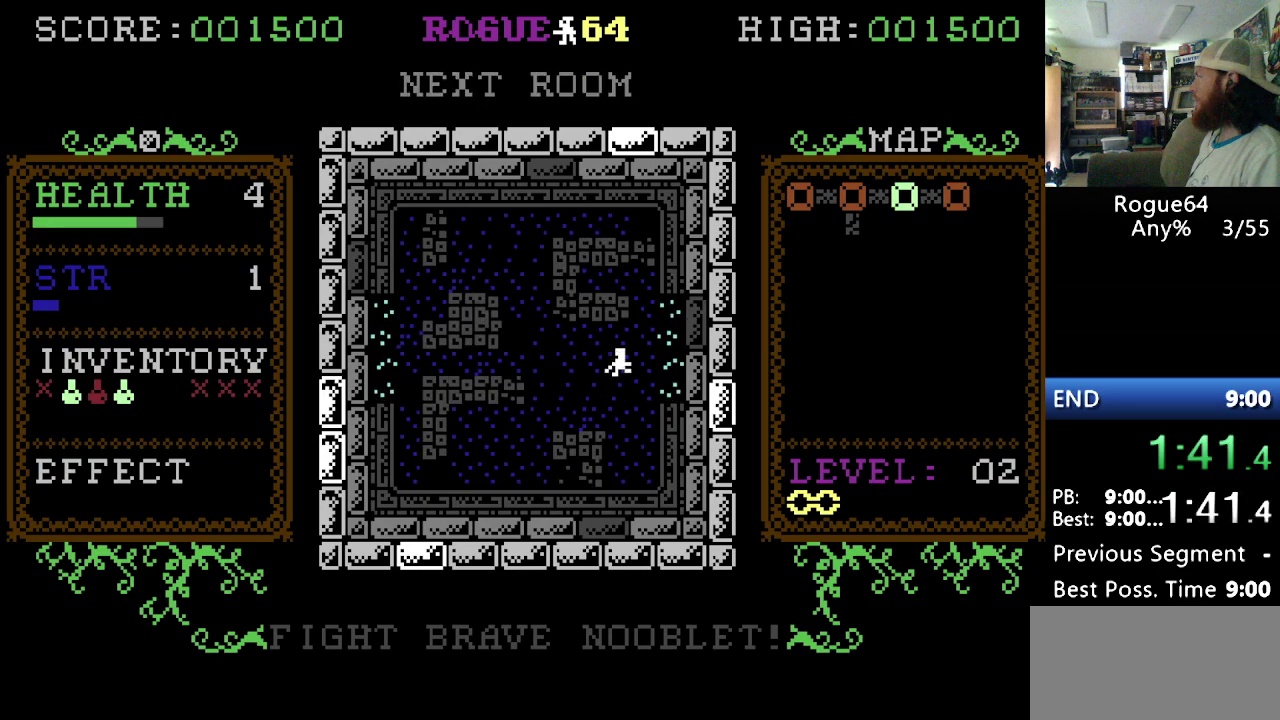
{"buttons": ["DPAD_LEFT"], "events": [[103, "DPAD_LEFT", "down"]]}
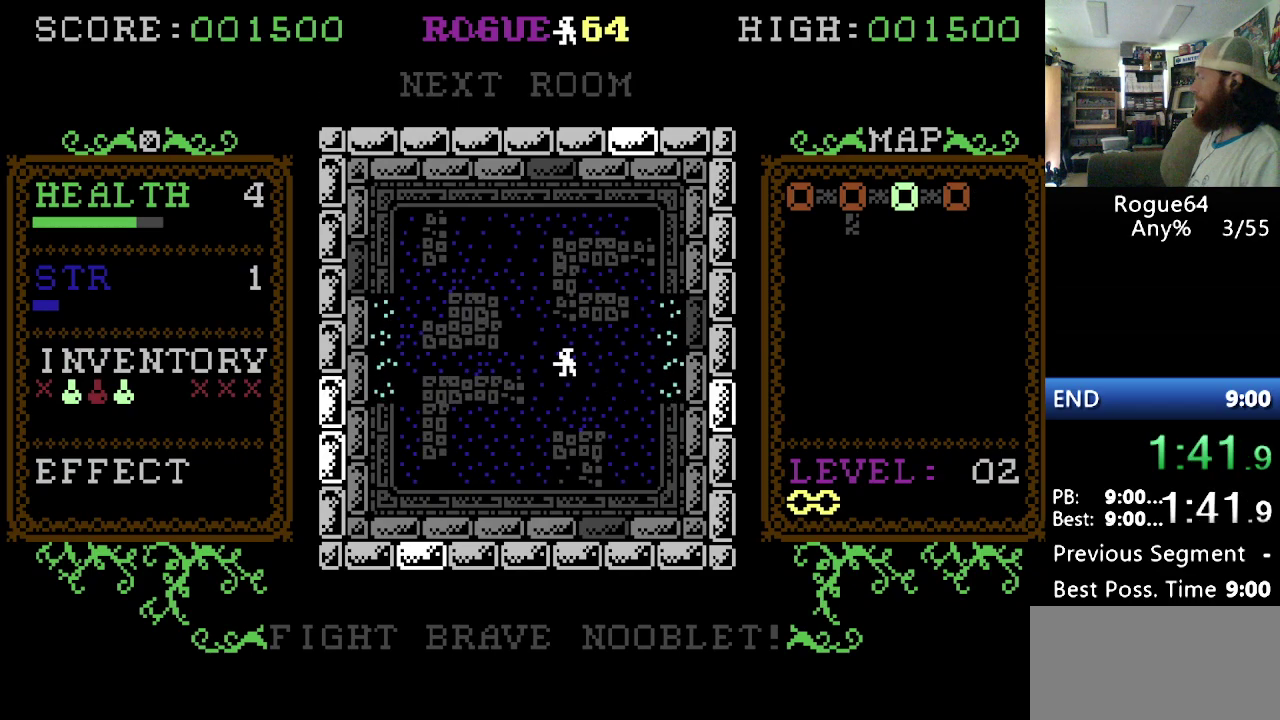
{"buttons": ["DPAD_LEFT"], "events": []}
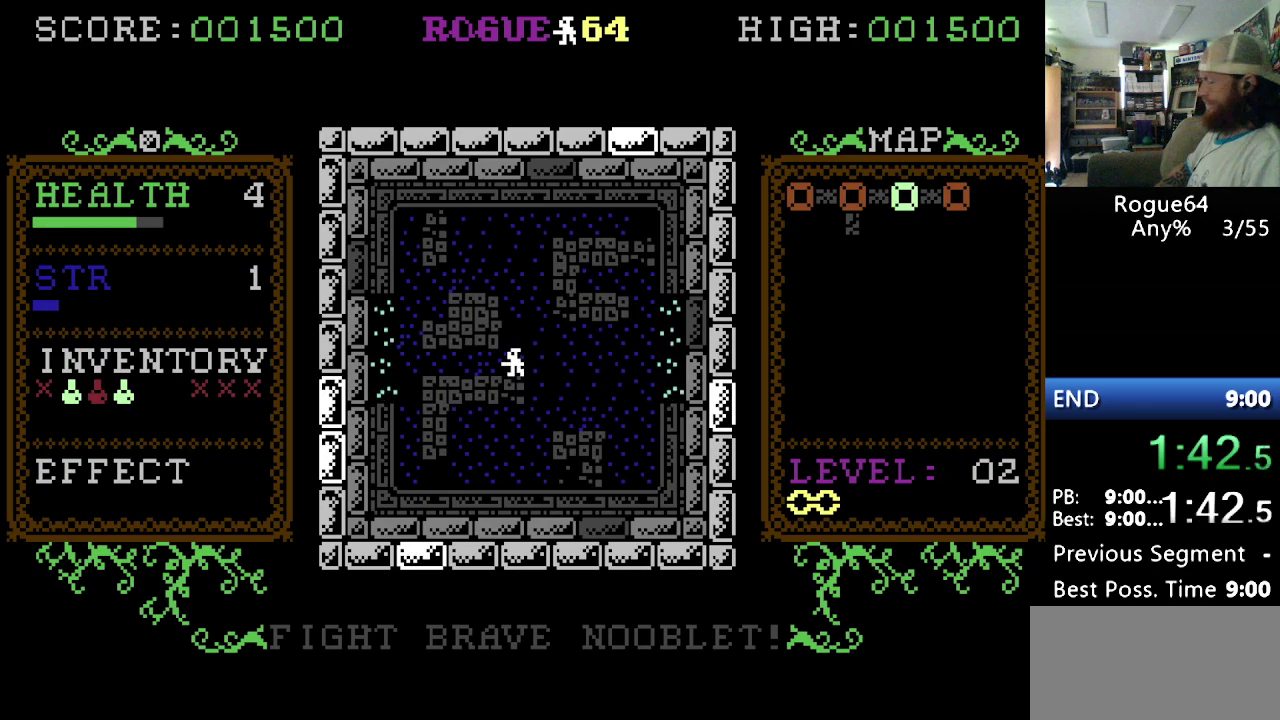
{"buttons": ["DPAD_LEFT"], "events": []}
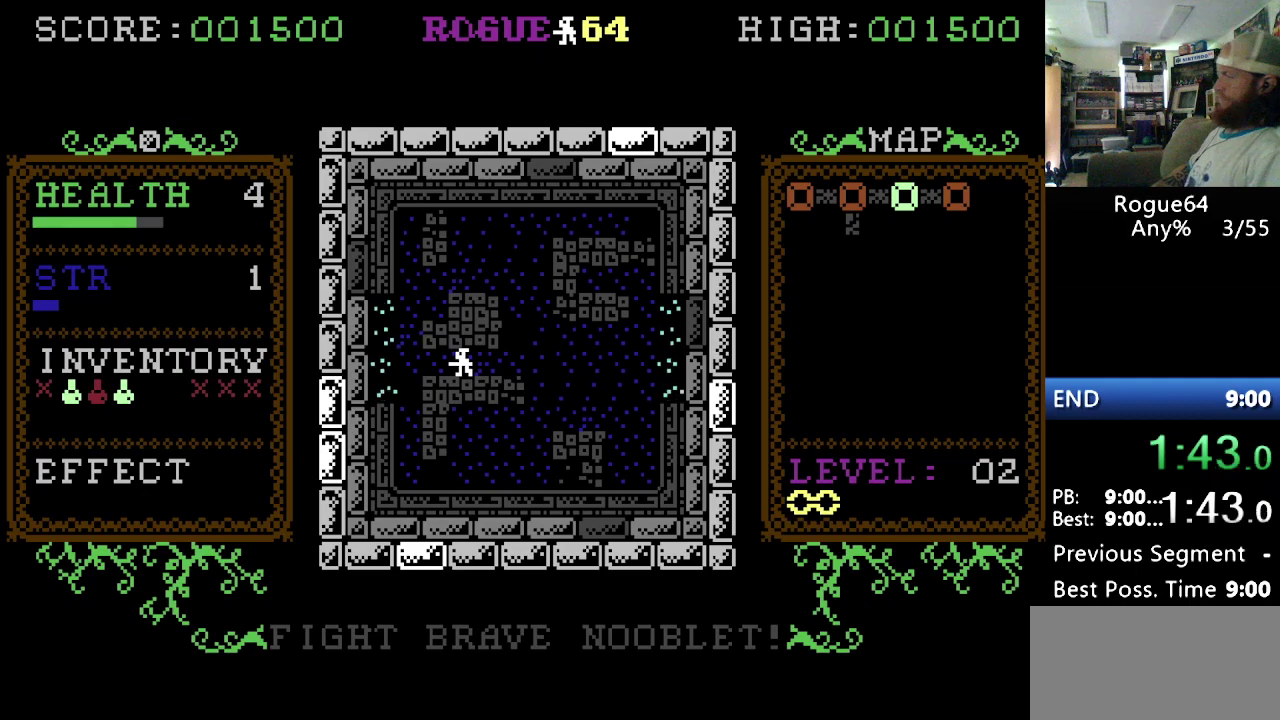
{"buttons": ["DPAD_LEFT"], "events": []}
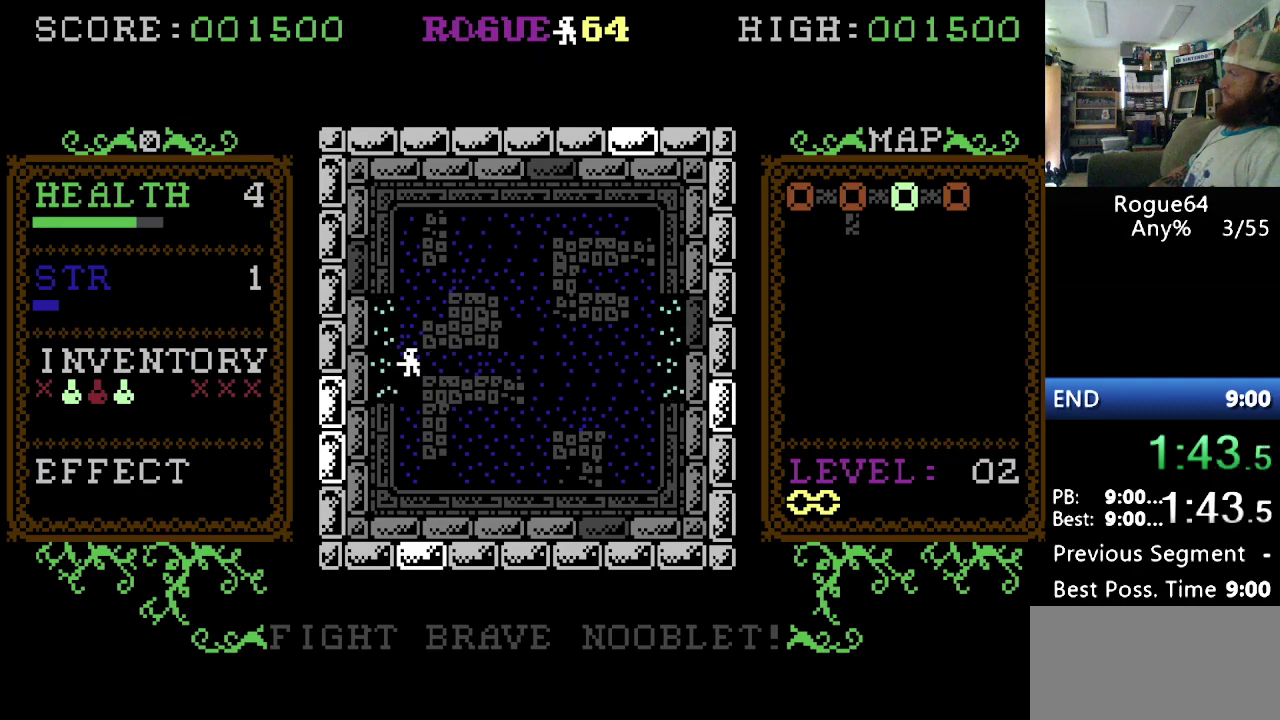
{"buttons": ["DPAD_LEFT"], "events": []}
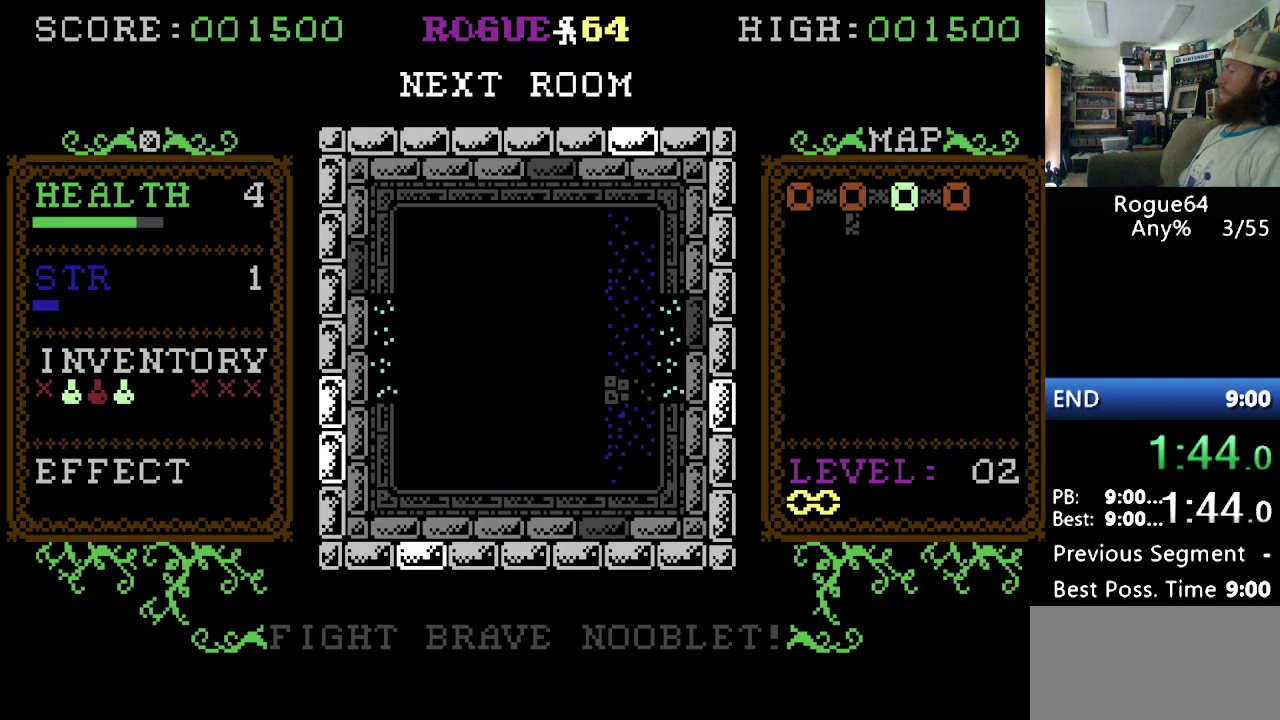
{"buttons": [], "events": [[448, "DPAD_LEFT", "up"]]}
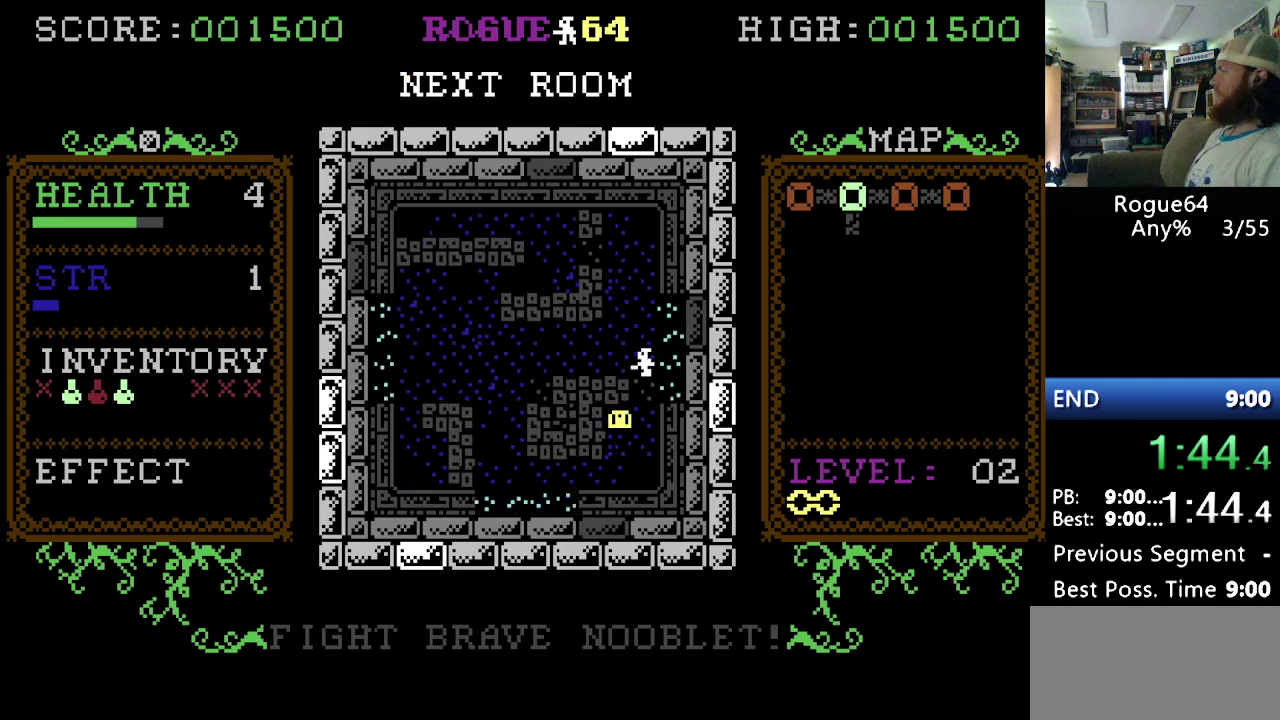
{"buttons": [], "events": []}
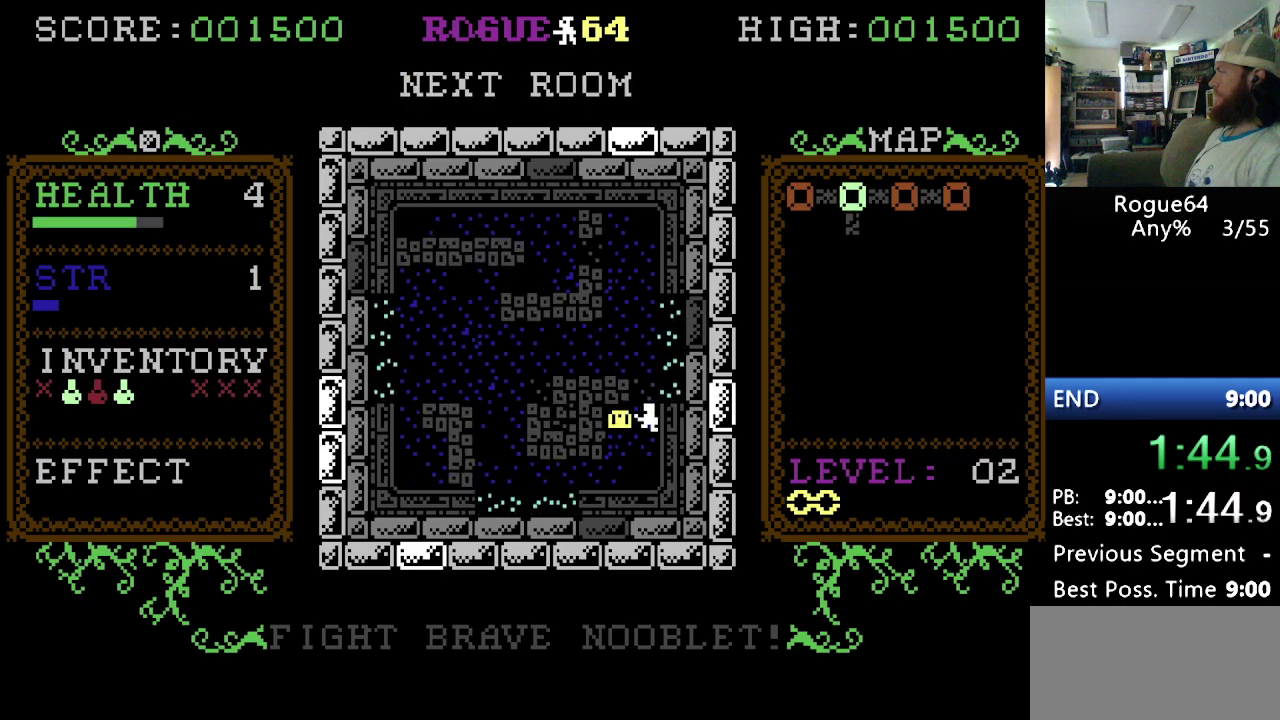
{"buttons": ["DPAD_LEFT"], "events": [[431, "DPAD_LEFT", "down"]]}
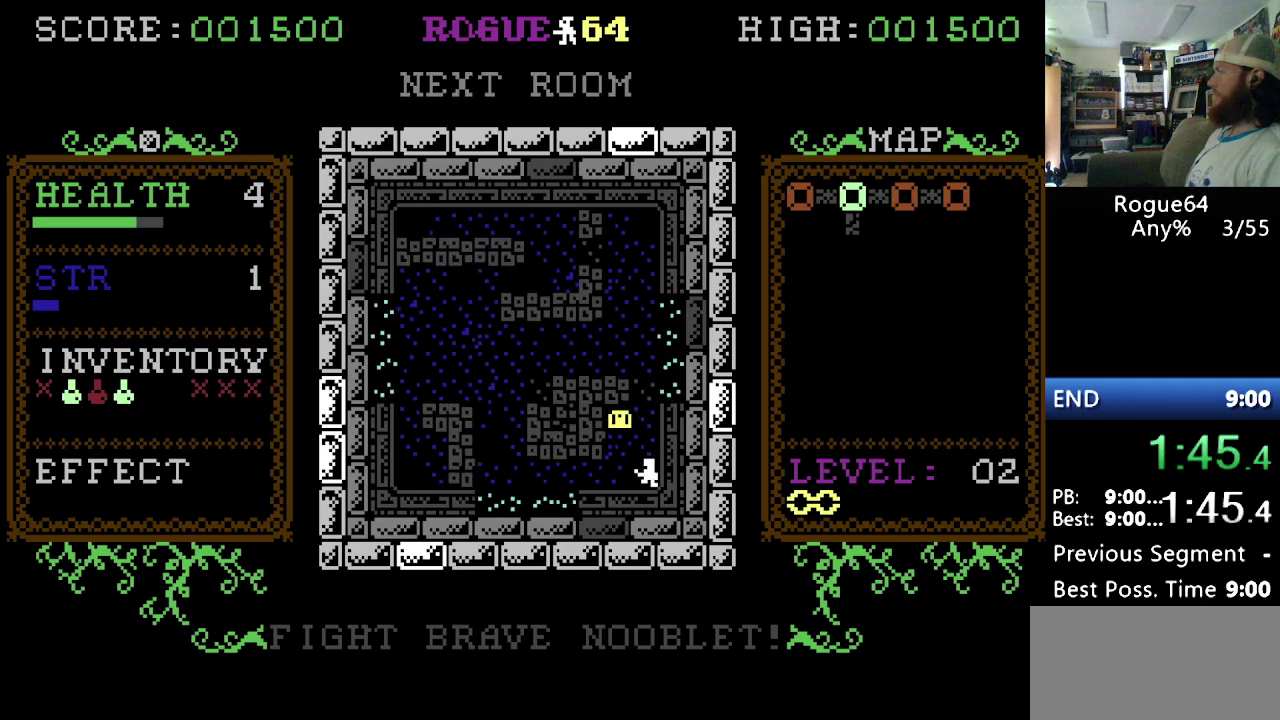
{"buttons": ["DPAD_LEFT"], "events": []}
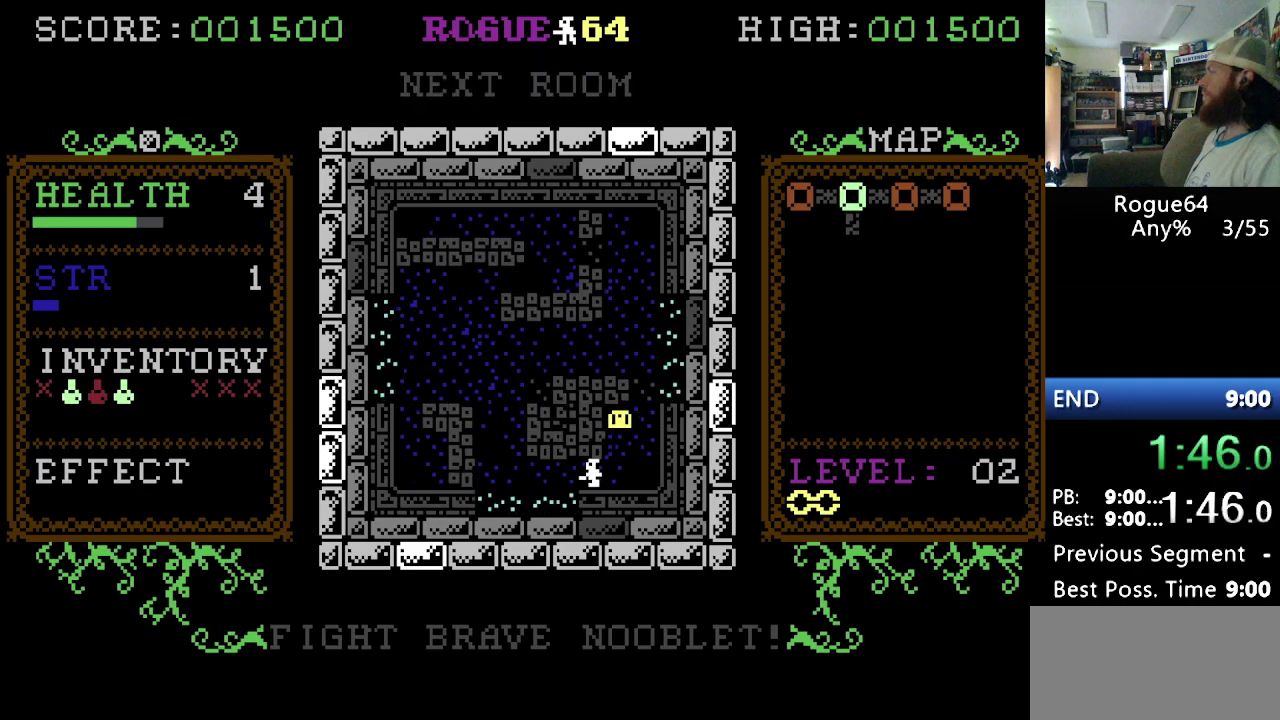
{"buttons": [], "events": [[120, "DPAD_LEFT", "up"]]}
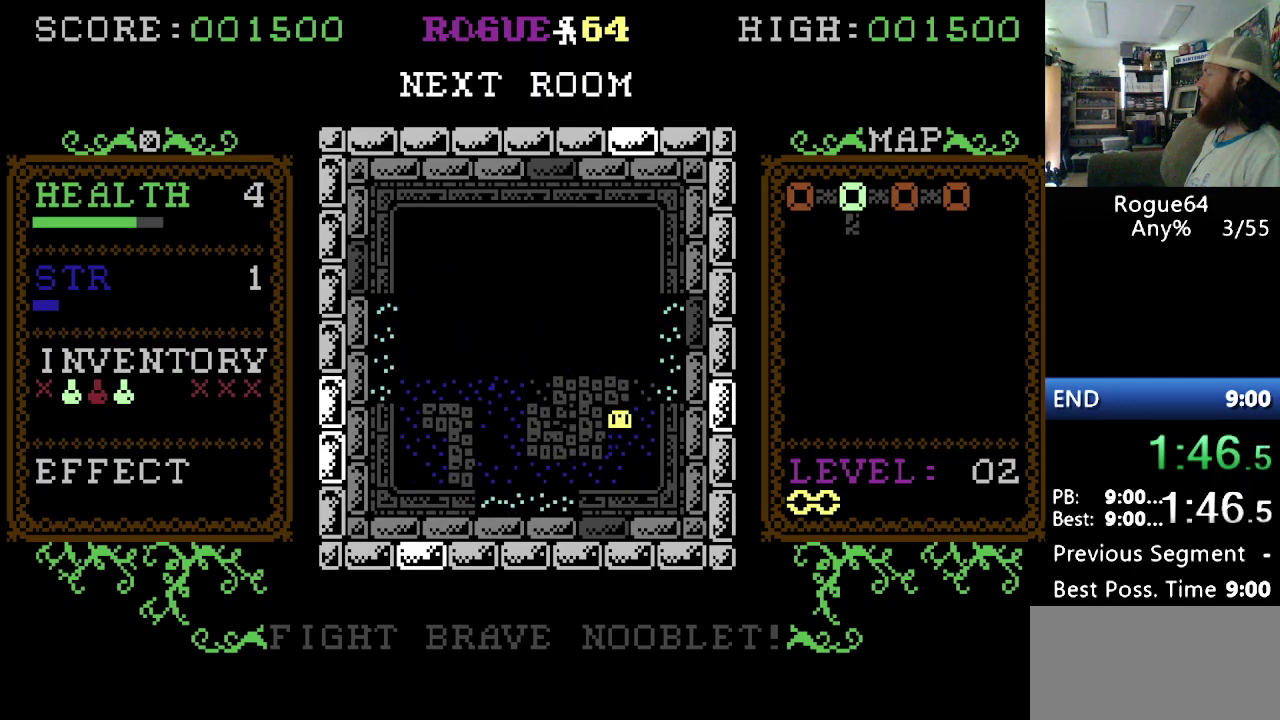
{"buttons": [], "events": []}
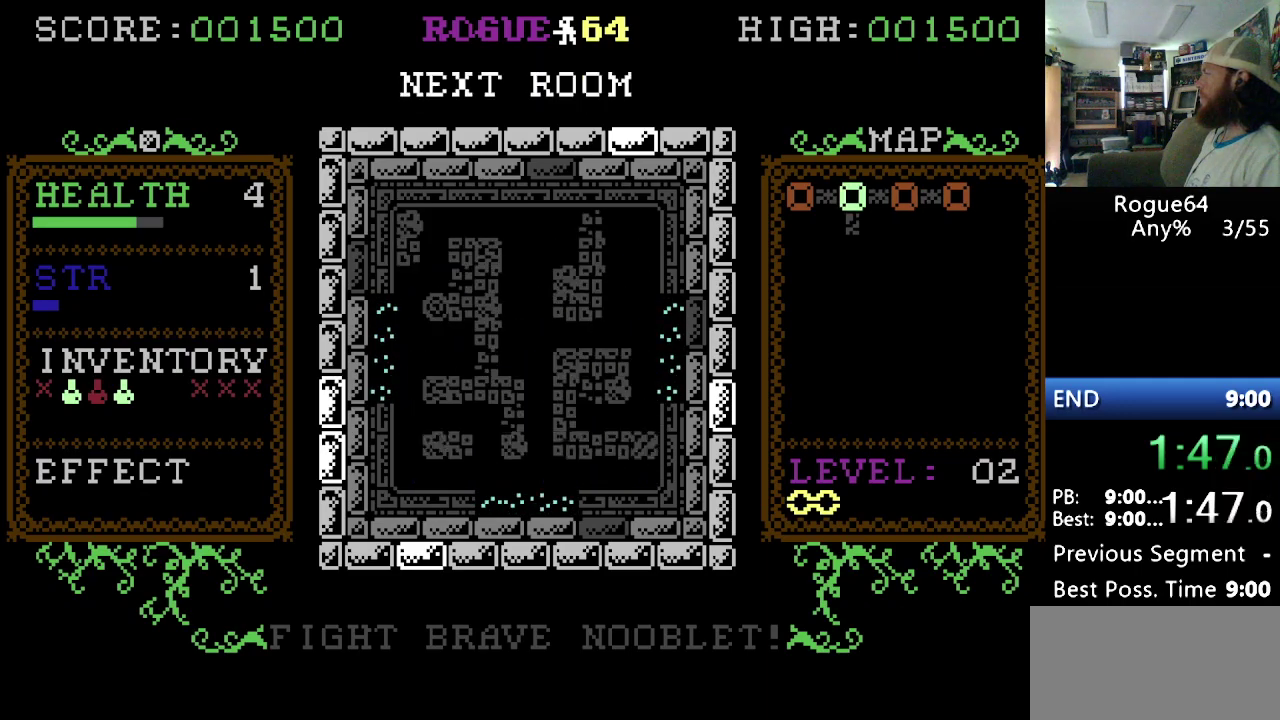
{"buttons": [], "events": []}
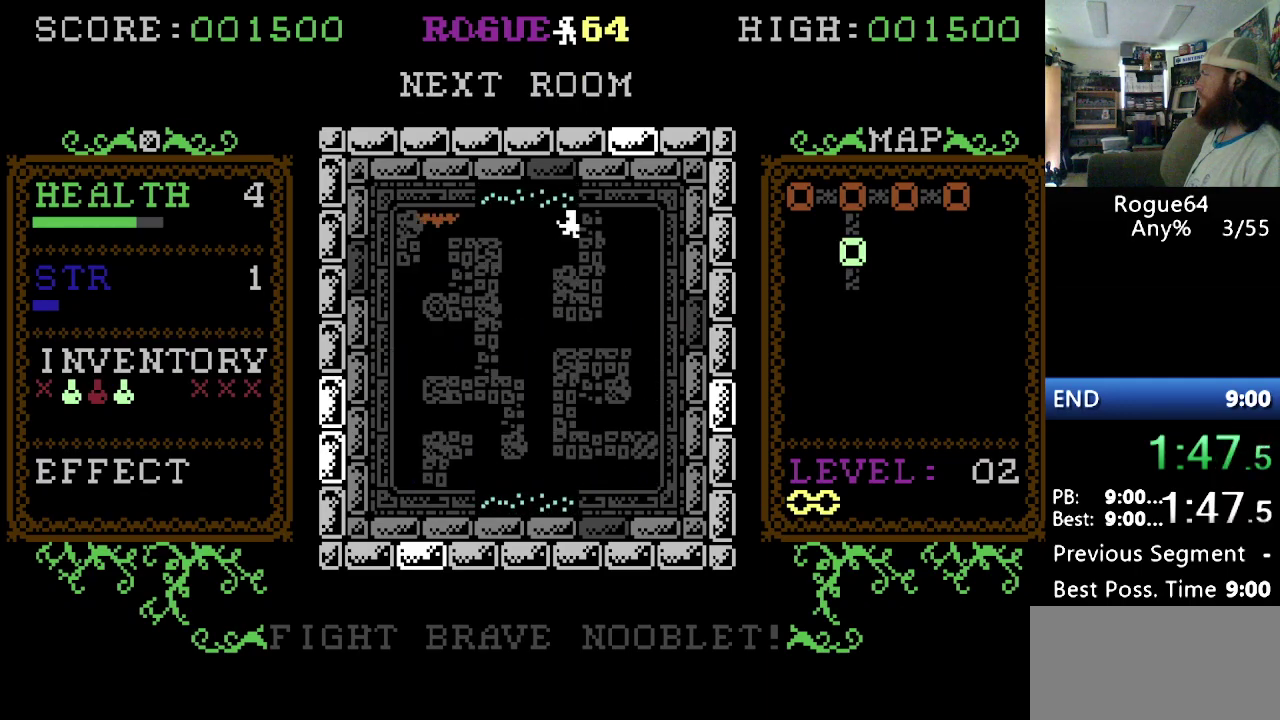
{"buttons": [], "events": [[34, "DPAD_LEFT", "down"], [172, "DPAD_LEFT", "up"]]}
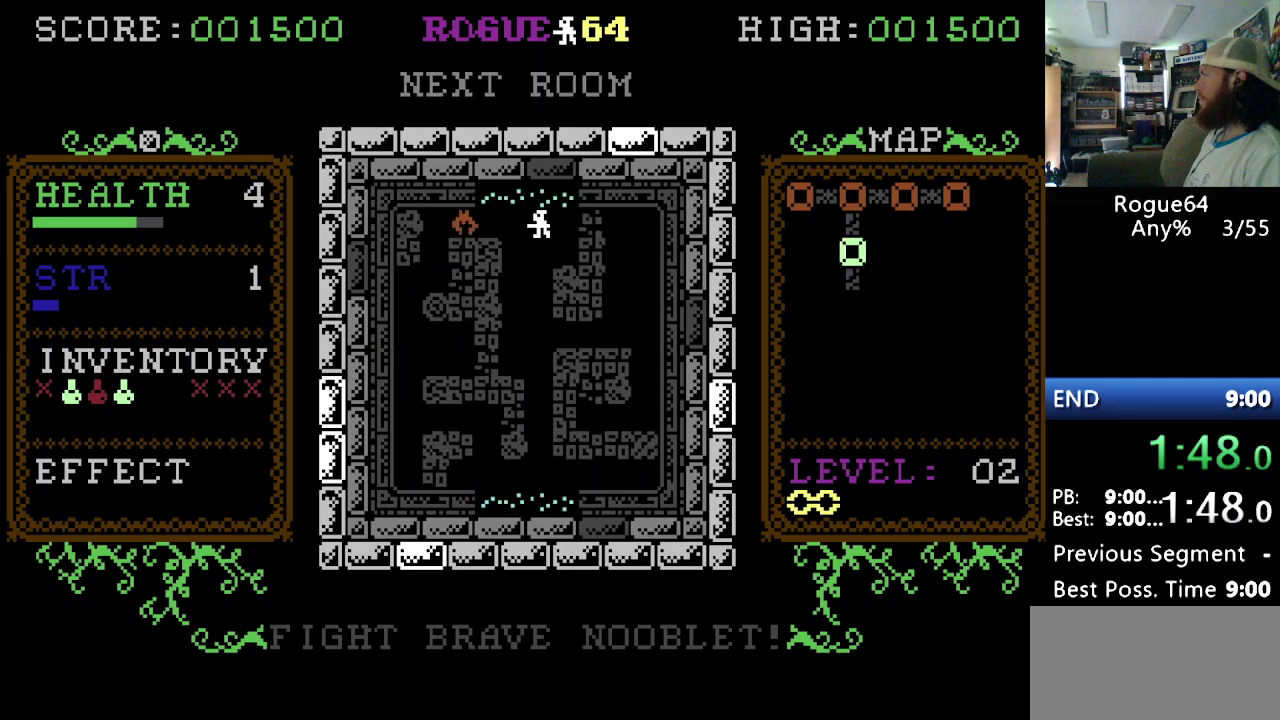
{"buttons": [], "events": []}
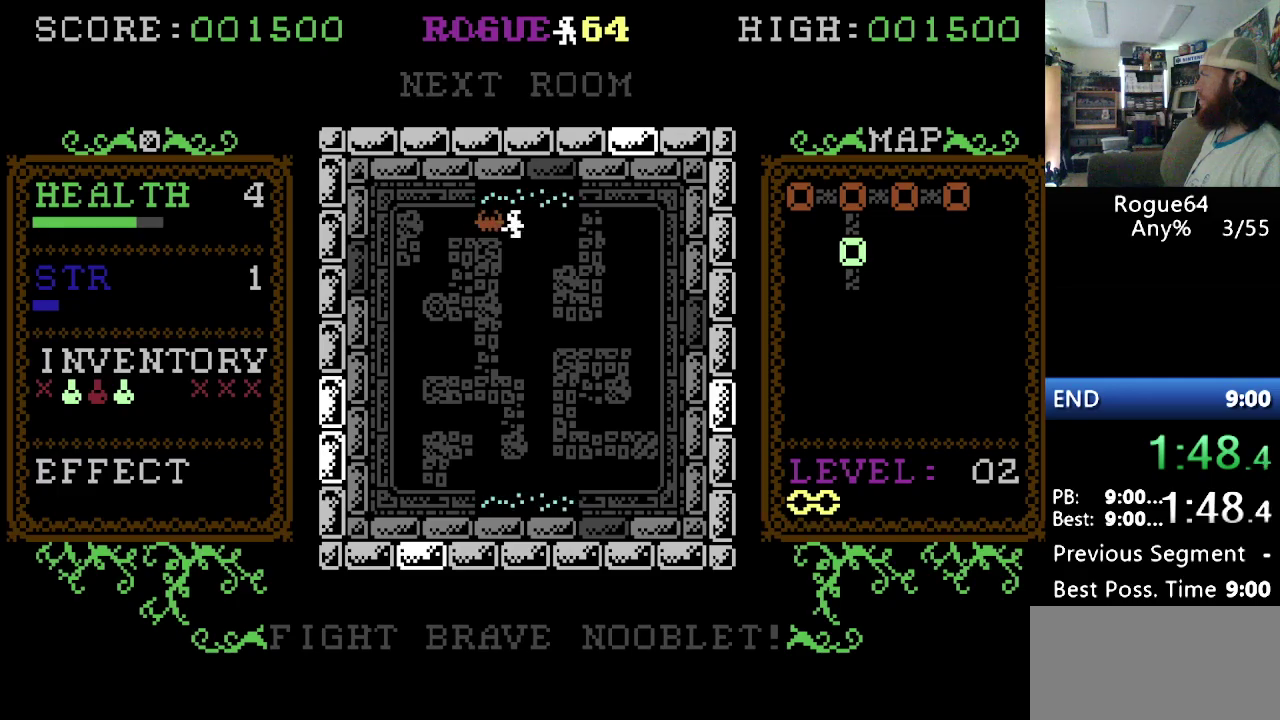
{"buttons": [], "events": [[189, "DPAD_LEFT", "down"], [293, "DPAD_LEFT", "up"]]}
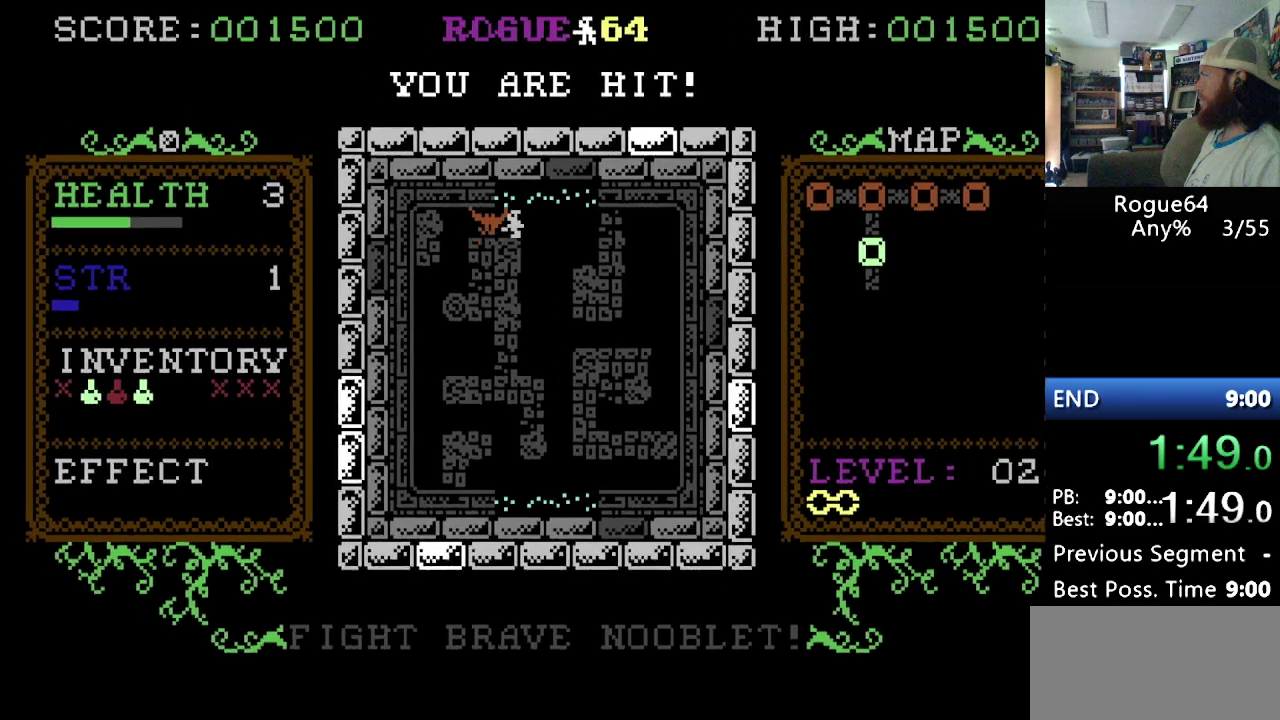
{"buttons": ["DPAD_LEFT"], "events": [[379, "DPAD_LEFT", "down"]]}
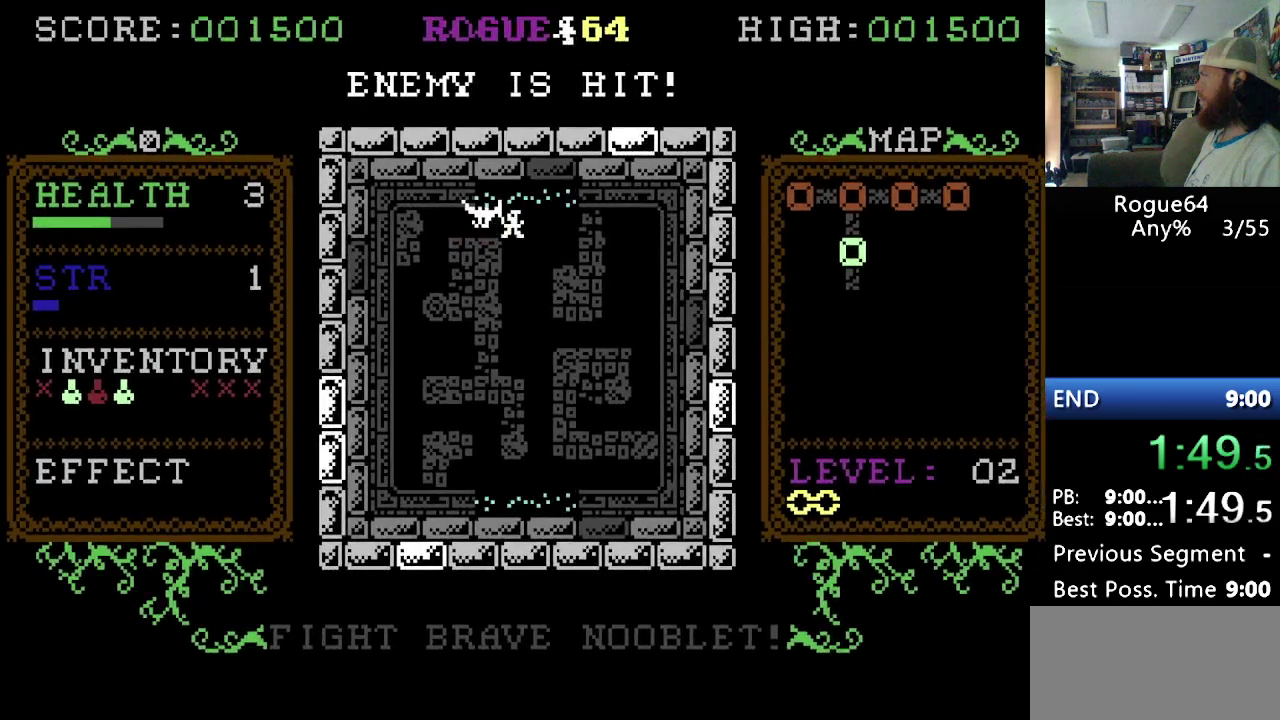
{"buttons": [], "events": [[52, "DPAD_LEFT", "up"]]}